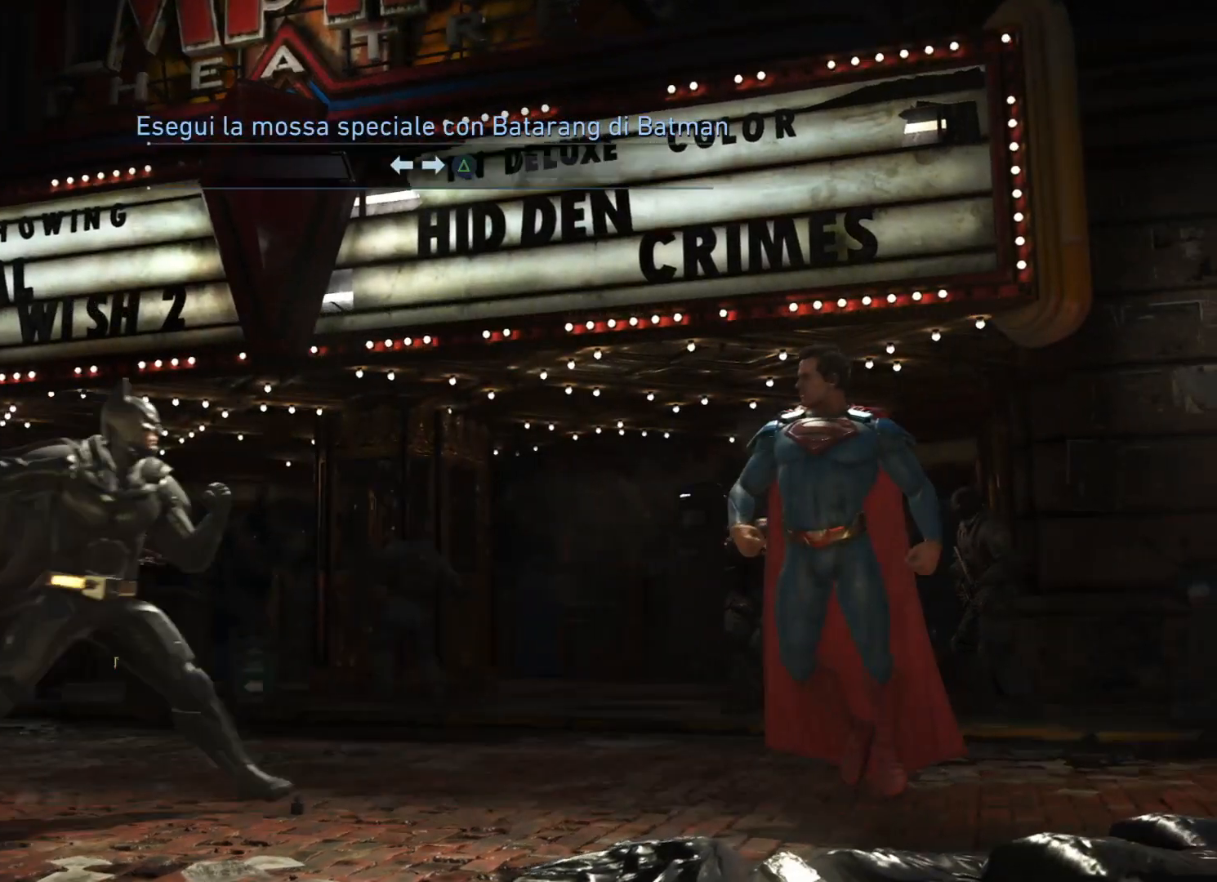
Gameplay with a controller (PlayStation layout); each line is a JSON object with the inputs held at the frame after it. "events" lists button and stick changes between this image and that frame as [ms after this image, input, new state], when the widget could be followed in between. Not read: L3 R3 left_stick.
{"buttons": ["DPAD_RIGHT"], "right_stick": "center", "events": [[133, "DPAD_RIGHT", "up"], [400, "DPAD_RIGHT", "down"]]}
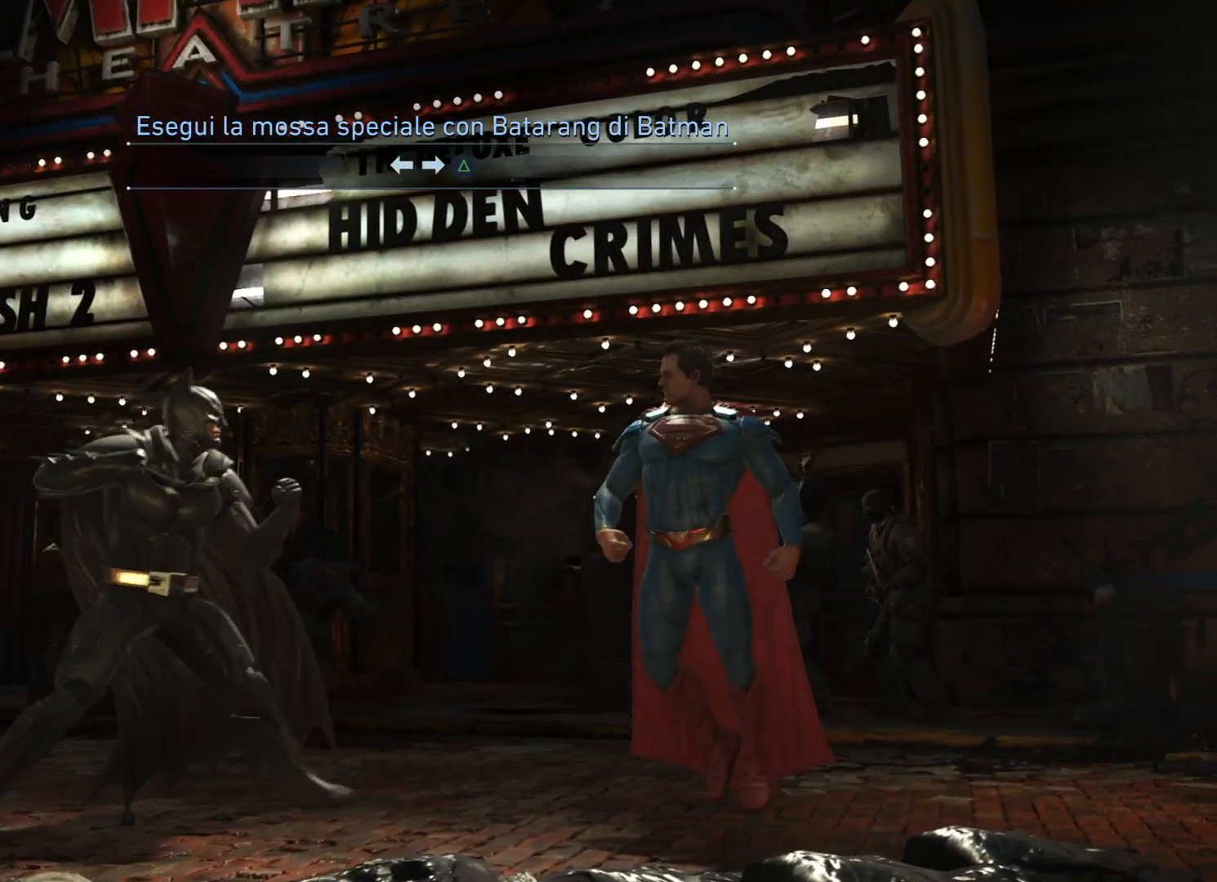
{"buttons": [], "right_stick": "center", "events": [[334, "DPAD_RIGHT", "up"]]}
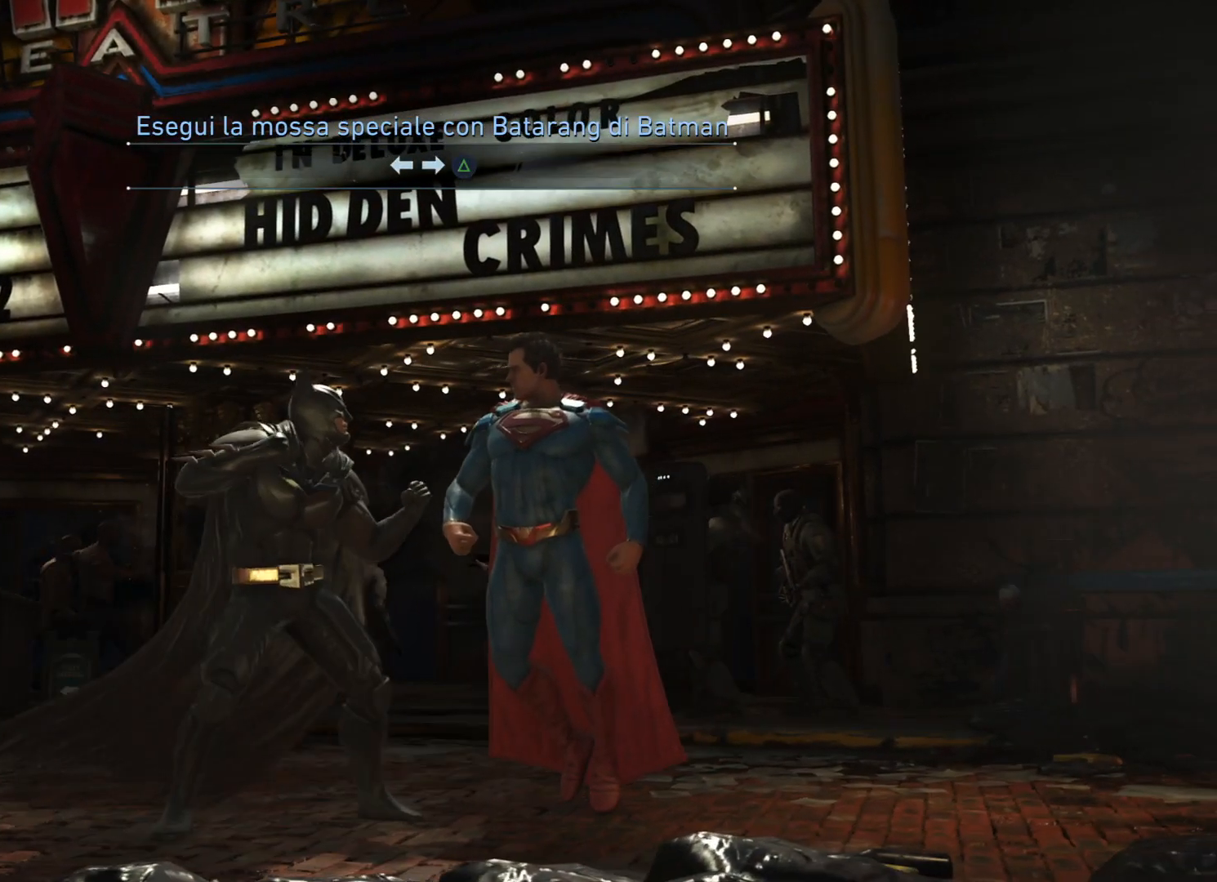
{"buttons": ["TRIANGLE"], "right_stick": "center", "events": [[133, "DPAD_LEFT", "down"], [234, "DPAD_LEFT", "up"], [267, "DPAD_RIGHT", "down"], [367, "DPAD_RIGHT", "up"], [367, "TRIANGLE", "down"]]}
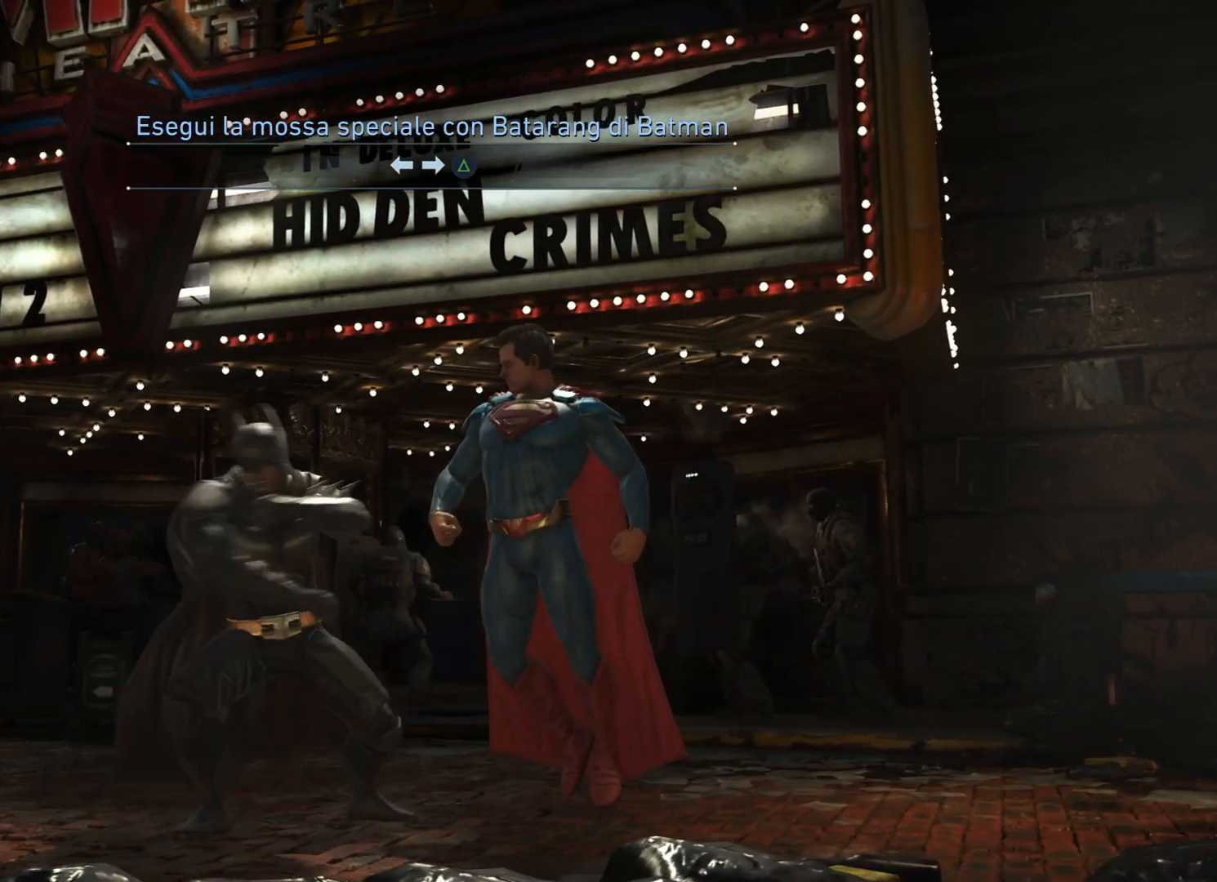
{"buttons": [], "right_stick": "center", "events": [[266, "TRIANGLE", "up"]]}
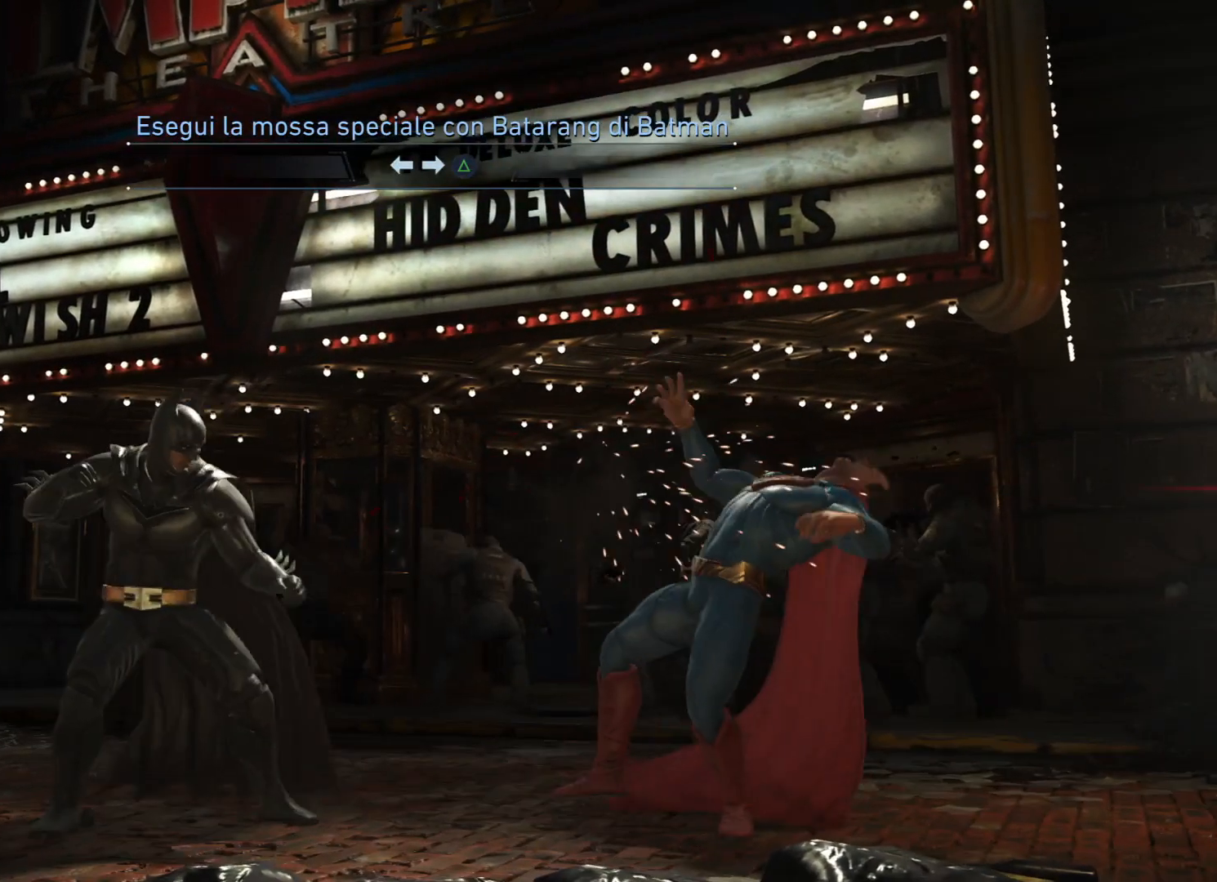
{"buttons": [], "right_stick": "center", "events": []}